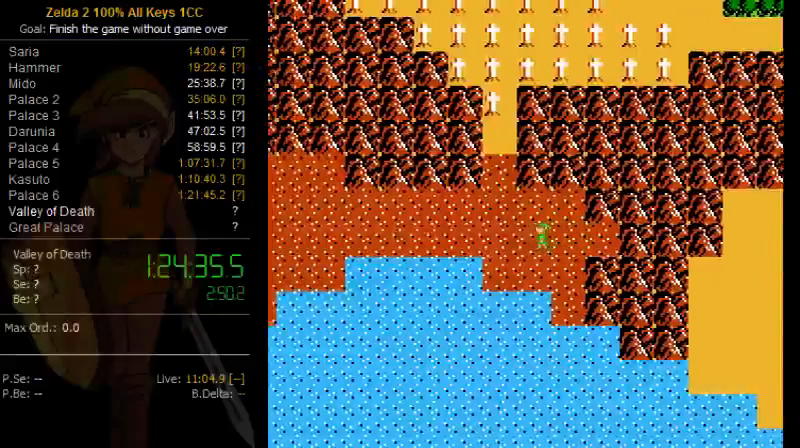
Gameplay with a controller (Nintendo layout); each line is a JSON object with the inputs held at the frame after it. "events" lists button and stick changes between this image and that frame as [ms after this image, input, new state], when the widget could be followed in between. Not read: DPAD_DOWN L3 R3.
{"buttons": ["DPAD_LEFT"], "events": []}
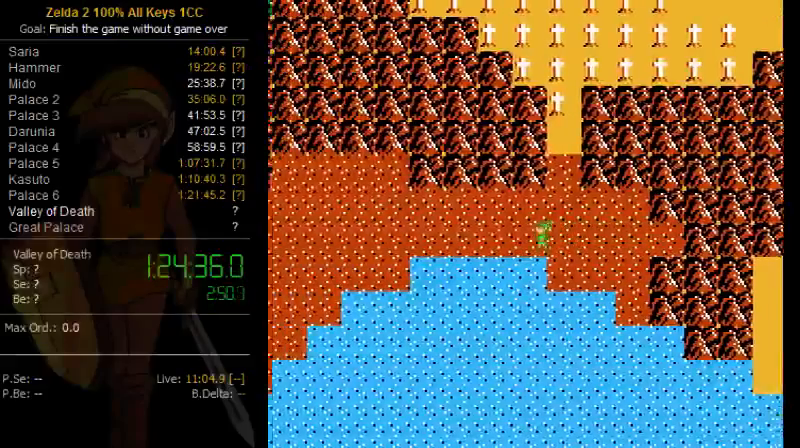
{"buttons": ["DPAD_LEFT"], "events": []}
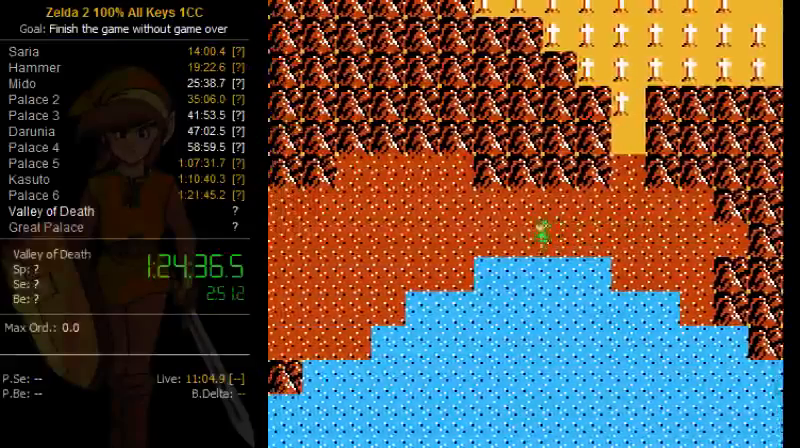
{"buttons": ["DPAD_LEFT"], "events": []}
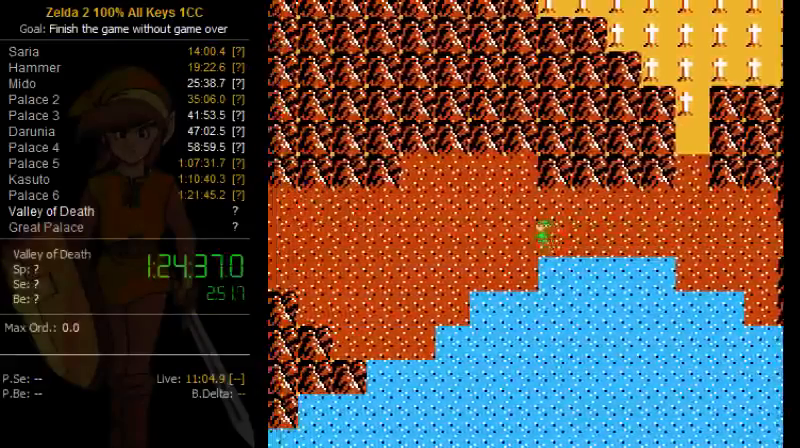
{"buttons": ["DPAD_LEFT"], "events": []}
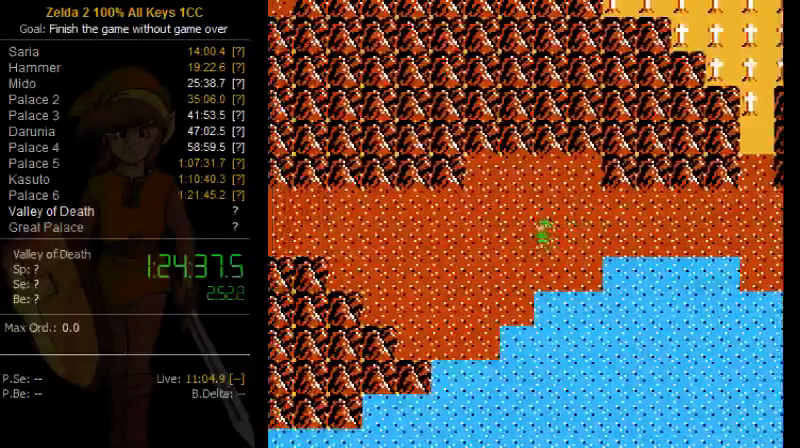
{"buttons": ["DPAD_UP", "START"], "events": [[33, "DPAD_LEFT", "up"], [33, "START", "down"], [267, "START", "up"], [333, "DPAD_UP", "down"], [433, "START", "down"]]}